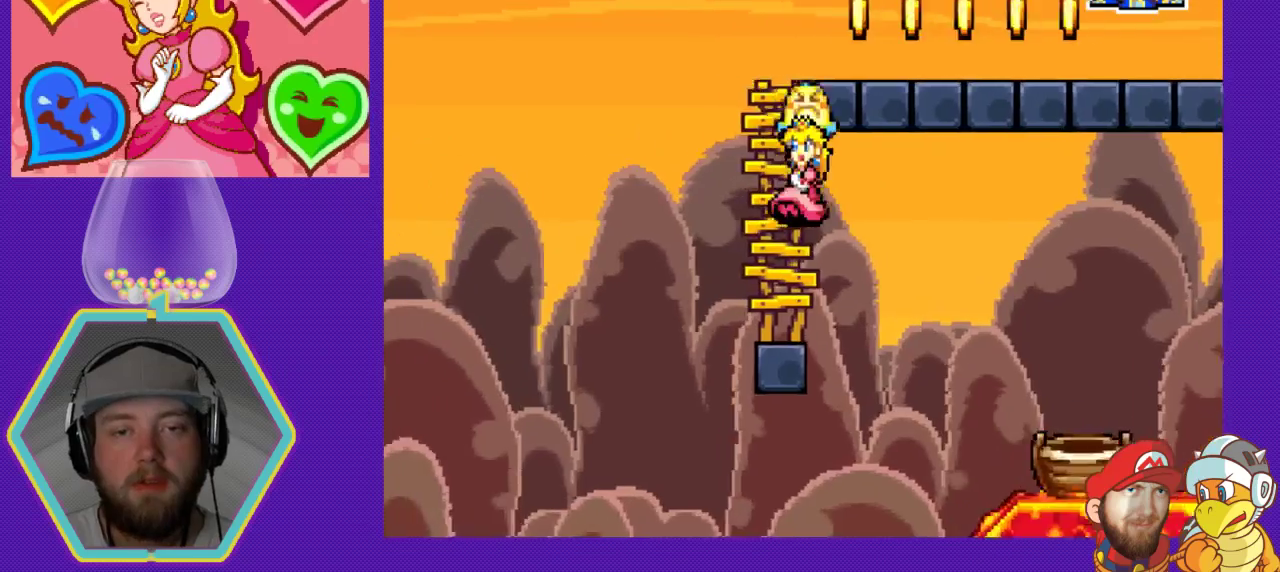
Gameplay with a controller (Nintendo layout); each line is a JSON object with the inputs held at the frame after it. "events" lists button and stick changes between this image and that frame as [ms after this image, input, new state], when the widget could be followed in between. Not read: L3 R3.
{"buttons": ["A"], "events": [[33, "DPAD_LEFT", "up"], [67, "DPAD_RIGHT", "down"], [467, "DPAD_RIGHT", "up"]]}
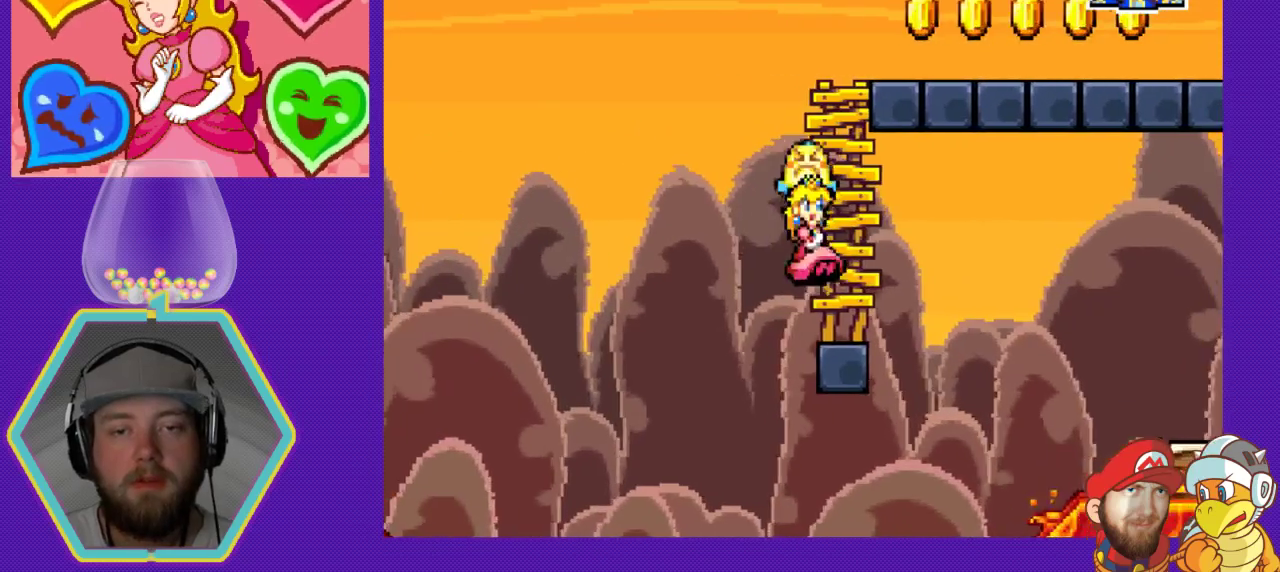
{"buttons": [], "events": [[100, "A", "up"], [233, "DPAD_LEFT", "down"], [333, "DPAD_LEFT", "up"]]}
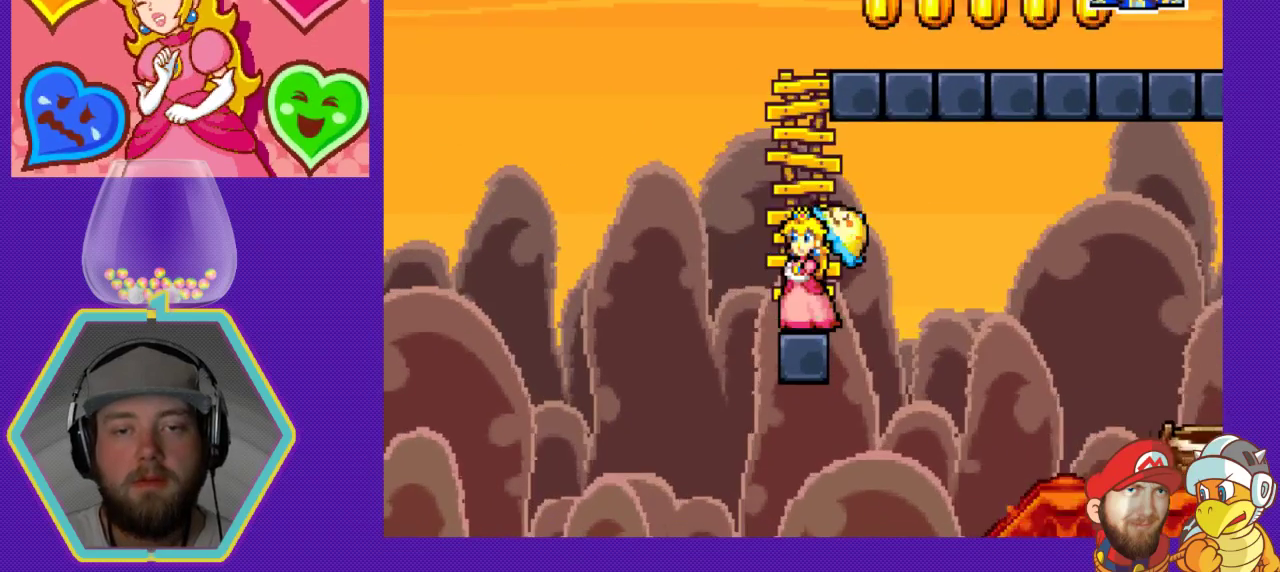
{"buttons": ["DPAD_UP"], "events": [[133, "DPAD_UP", "down"], [167, "A", "down"], [367, "A", "up"]]}
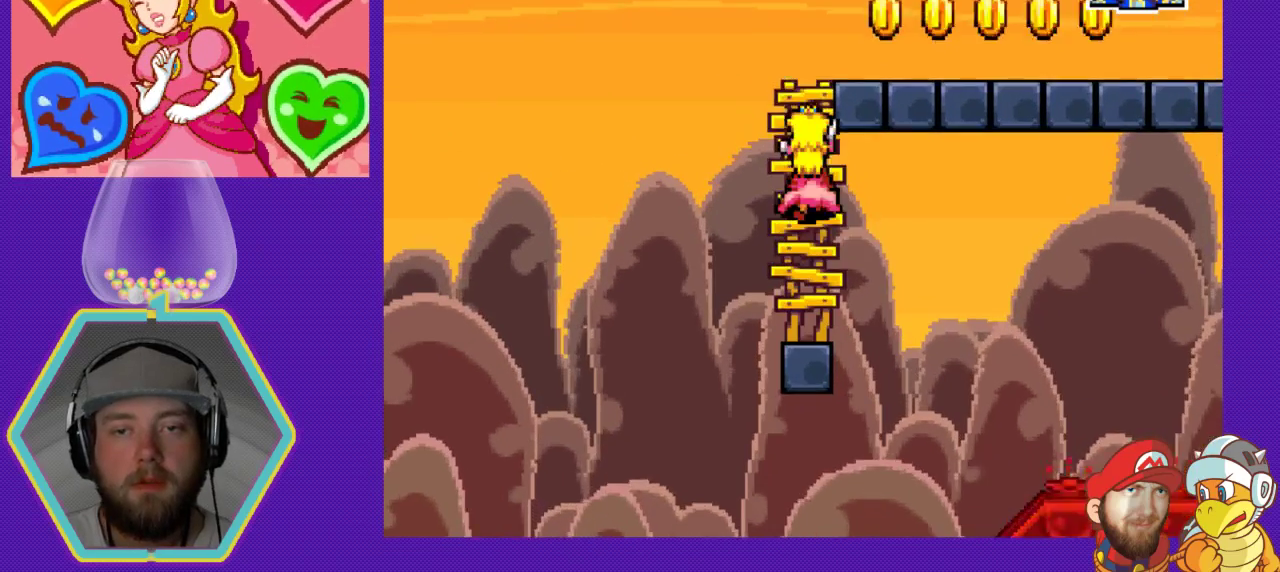
{"buttons": ["DPAD_UP"], "events": []}
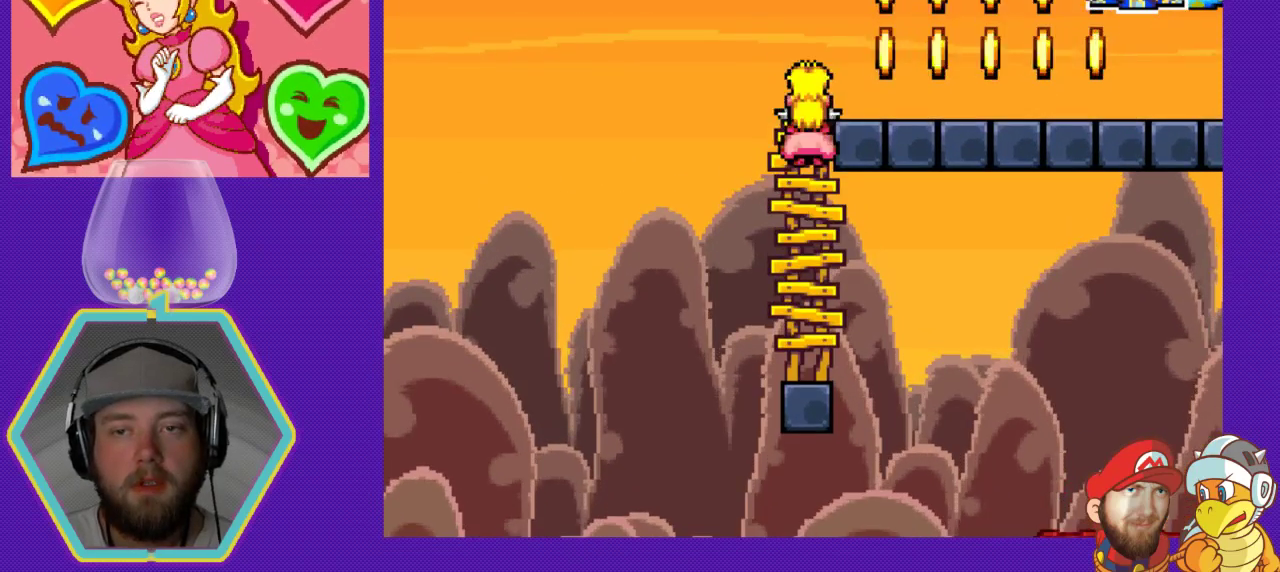
{"buttons": ["A", "DPAD_RIGHT"], "events": [[333, "DPAD_UP", "up"], [367, "DPAD_RIGHT", "down"], [433, "A", "down"]]}
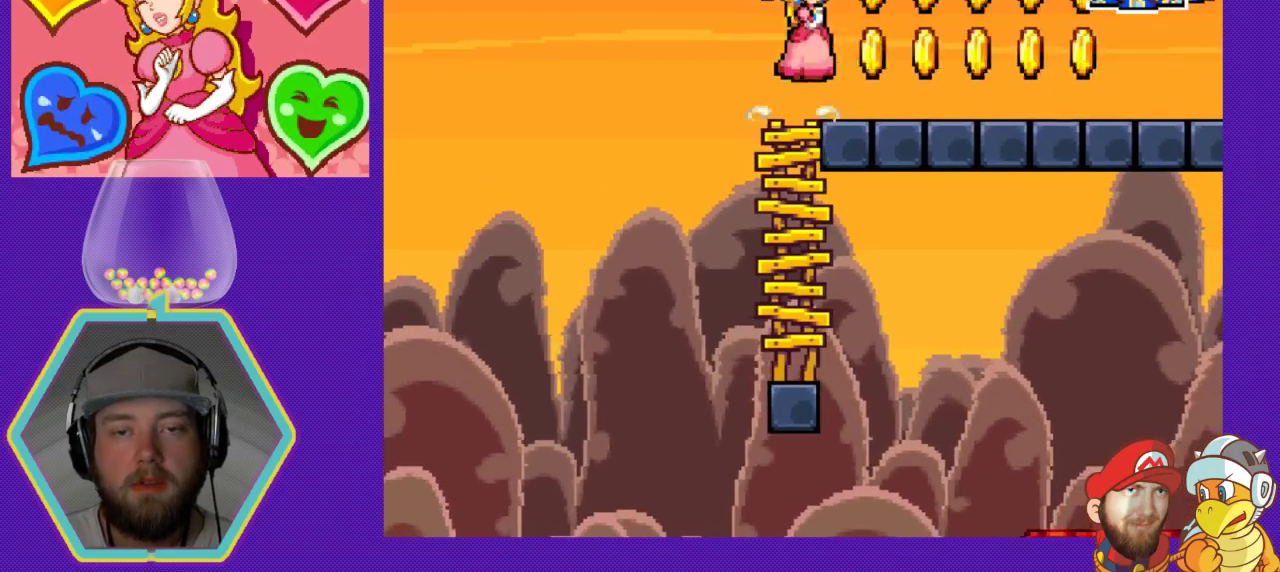
{"buttons": [], "events": [[133, "A", "up"], [433, "DPAD_RIGHT", "up"]]}
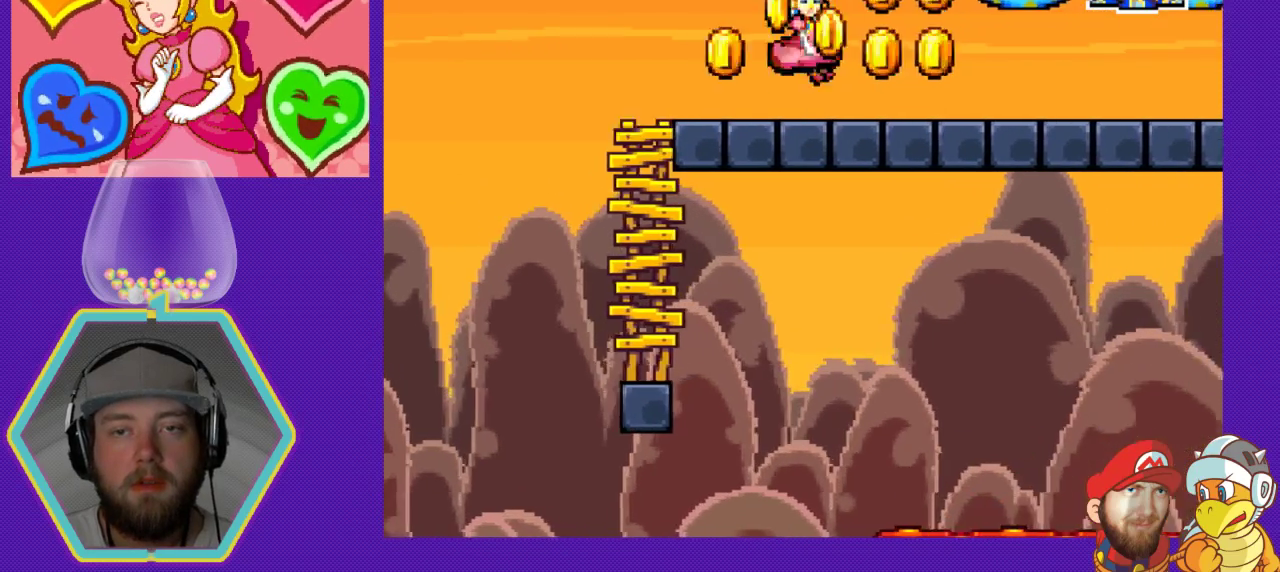
{"buttons": ["B"], "events": [[133, "DPAD_RIGHT", "down"], [200, "A", "down"], [333, "A", "up"], [333, "DPAD_RIGHT", "up"], [367, "B", "down"]]}
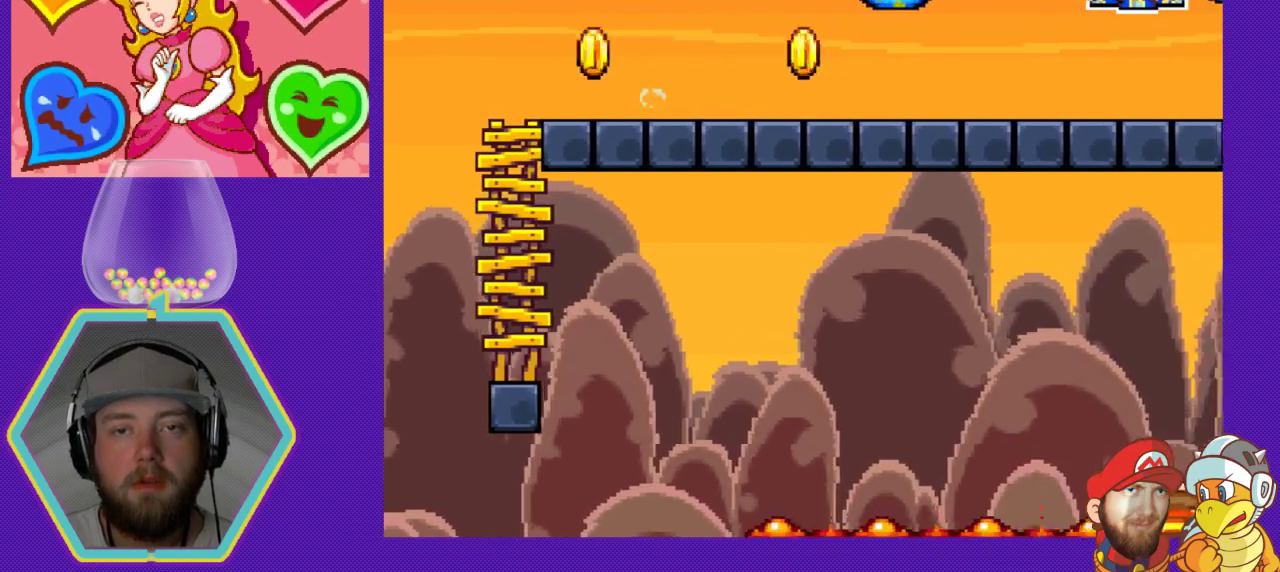
{"buttons": ["DPAD_LEFT"], "events": [[33, "B", "up"], [133, "B", "down"], [233, "B", "up"], [267, "DPAD_LEFT", "down"]]}
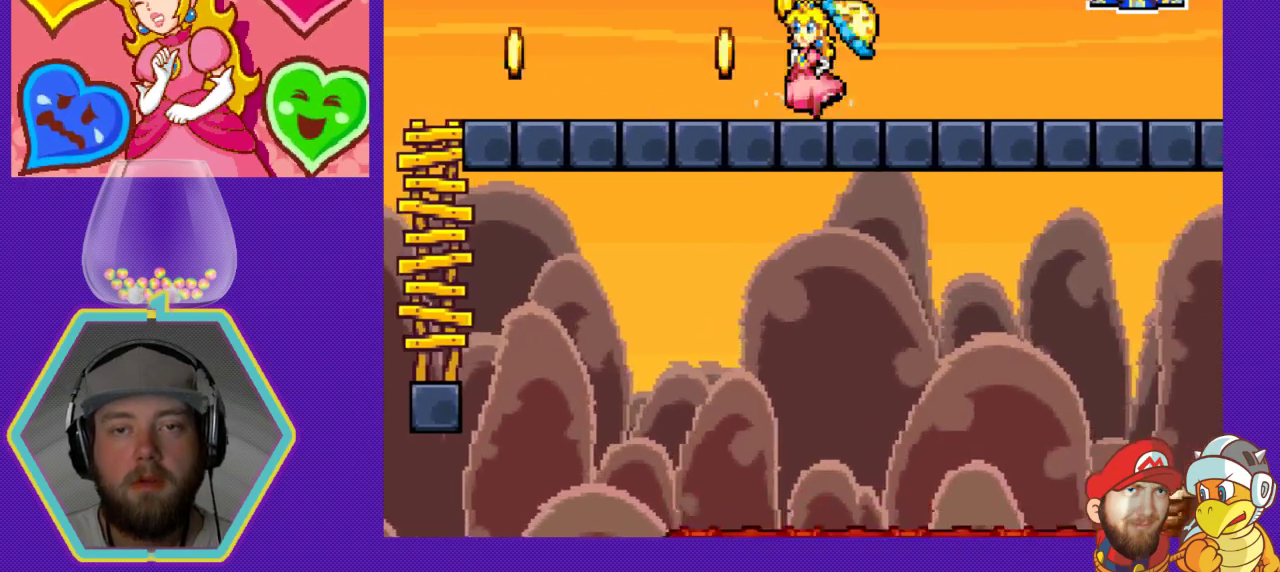
{"buttons": ["DPAD_LEFT"], "events": []}
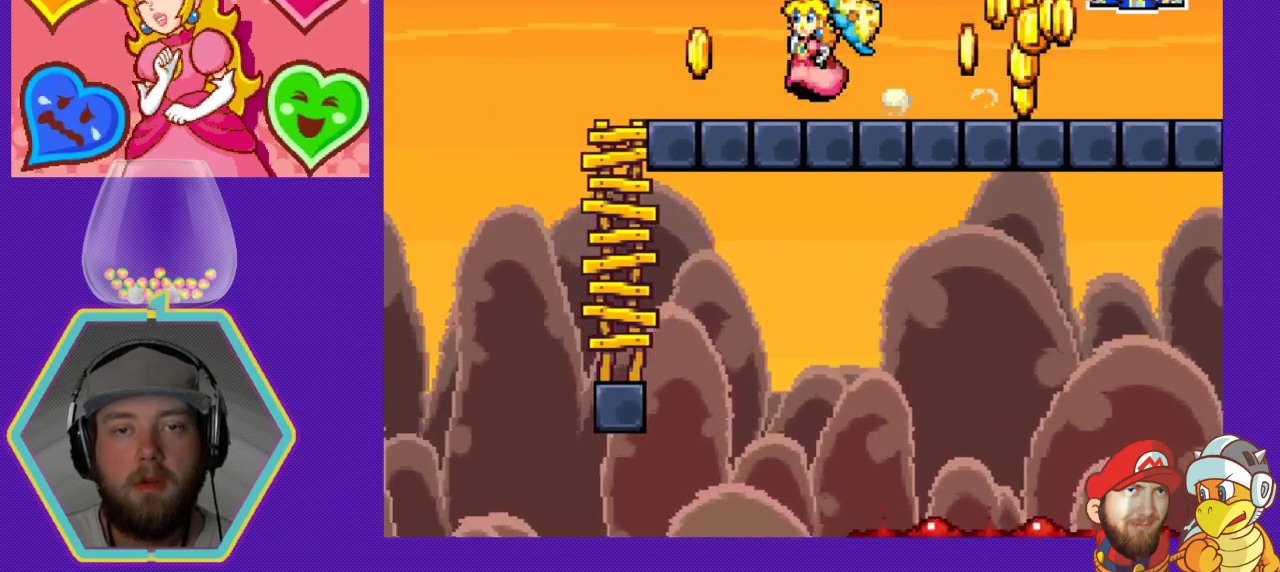
{"buttons": ["DPAD_RIGHT"], "events": [[133, "DPAD_LEFT", "up"], [167, "DPAD_RIGHT", "down"], [300, "DPAD_DOWN", "down"], [333, "DPAD_DOWN", "up"]]}
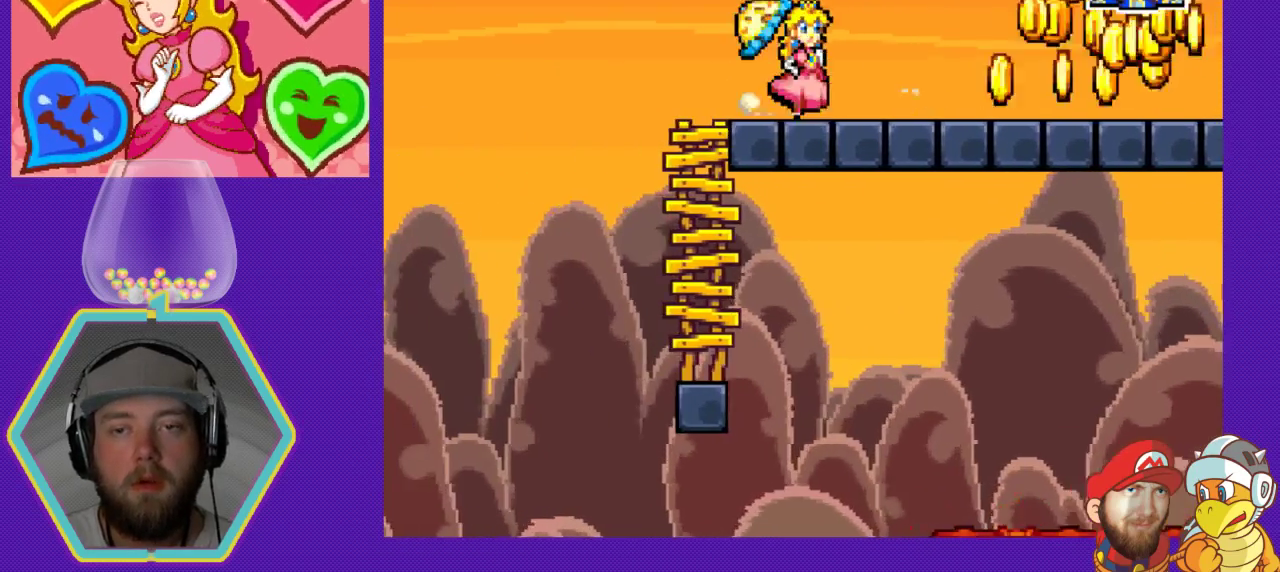
{"buttons": ["DPAD_RIGHT"], "events": []}
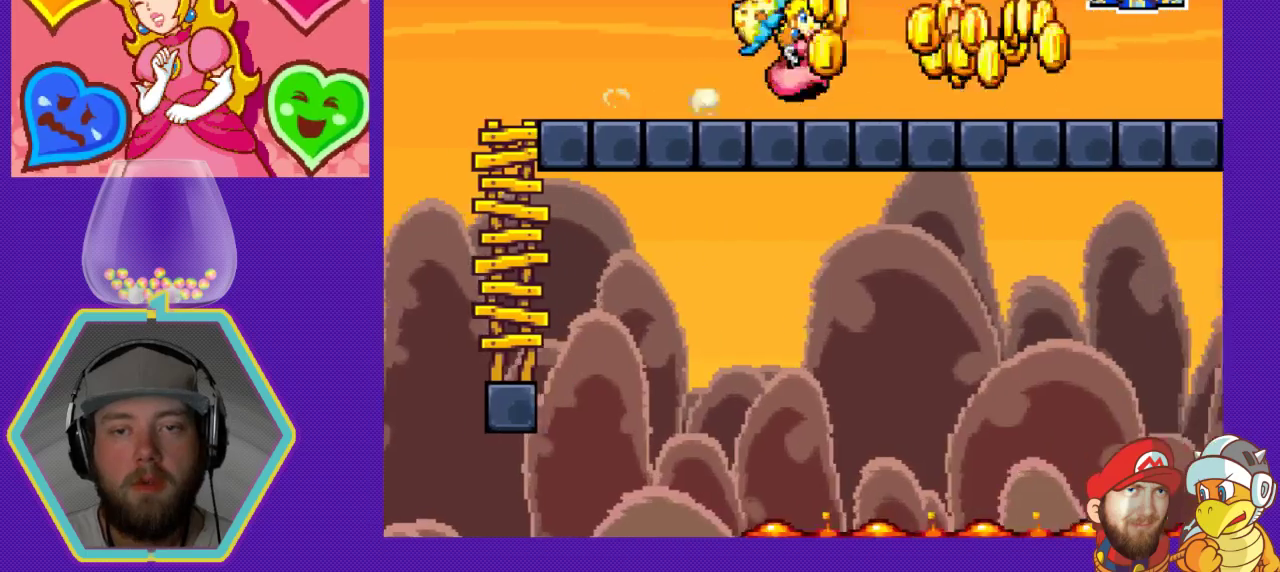
{"buttons": ["DPAD_RIGHT"], "events": []}
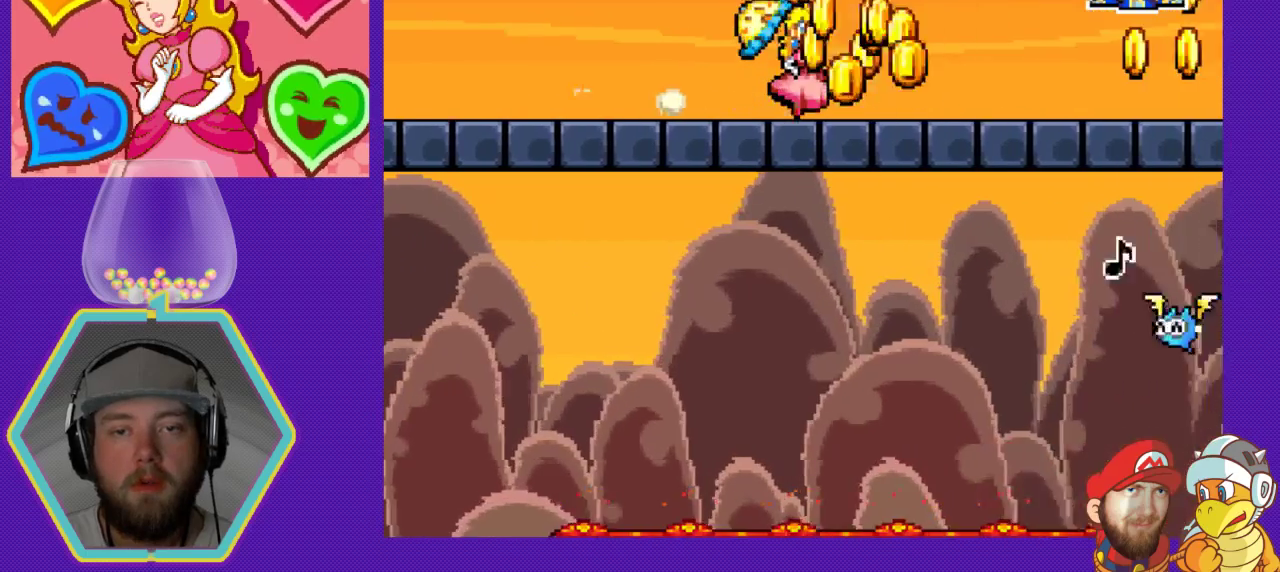
{"buttons": ["DPAD_RIGHT"], "events": []}
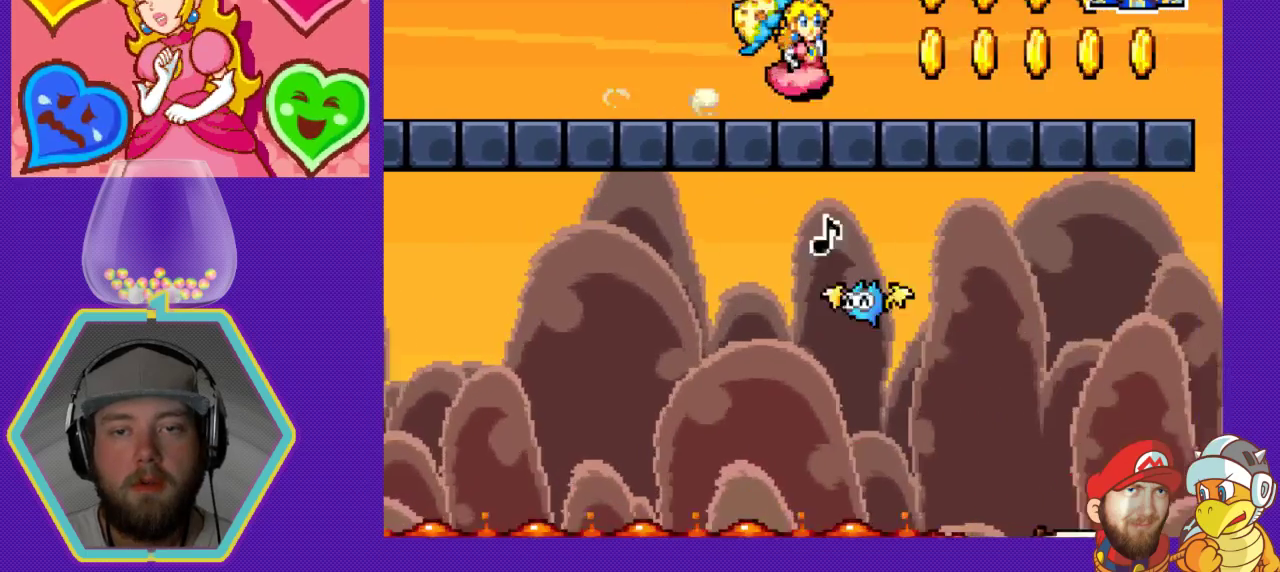
{"buttons": ["DPAD_LEFT"], "events": [[33, "A", "down"], [133, "A", "up"], [300, "DPAD_DOWN", "down"], [300, "DPAD_RIGHT", "up"], [333, "DPAD_DOWN", "up"], [333, "DPAD_LEFT", "down"]]}
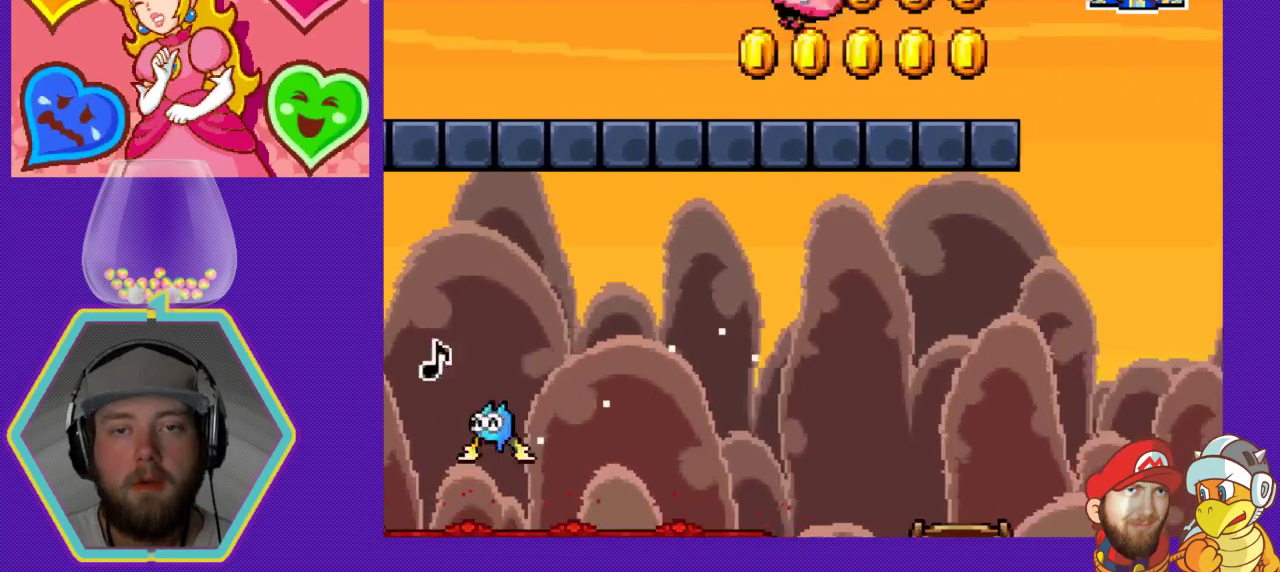
{"buttons": ["DPAD_RIGHT"], "events": [[167, "DPAD_LEFT", "up"], [300, "DPAD_RIGHT", "down"]]}
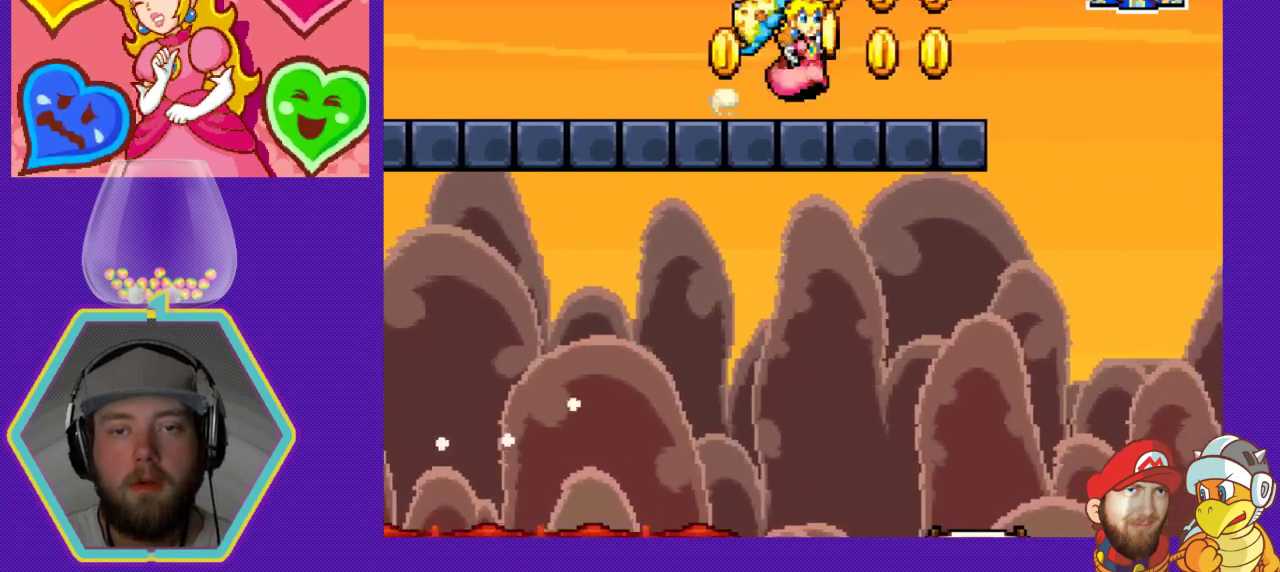
{"buttons": ["DPAD_LEFT"], "events": [[67, "A", "down"], [200, "A", "up"], [200, "DPAD_LEFT", "down"], [200, "DPAD_RIGHT", "up"]]}
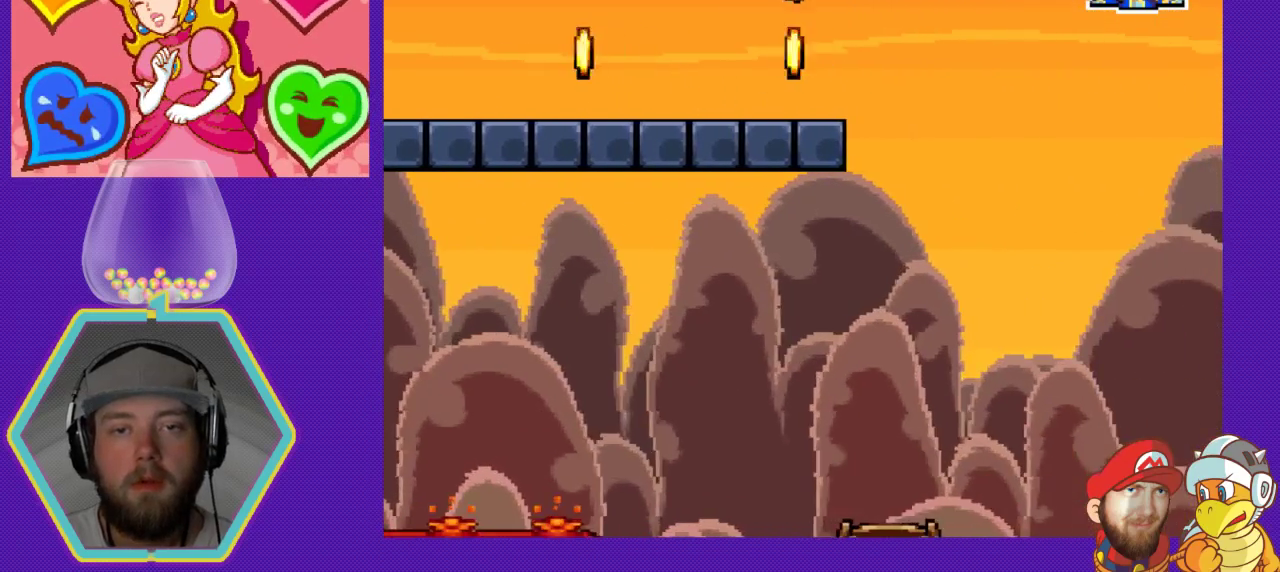
{"buttons": ["DPAD_LEFT"], "events": []}
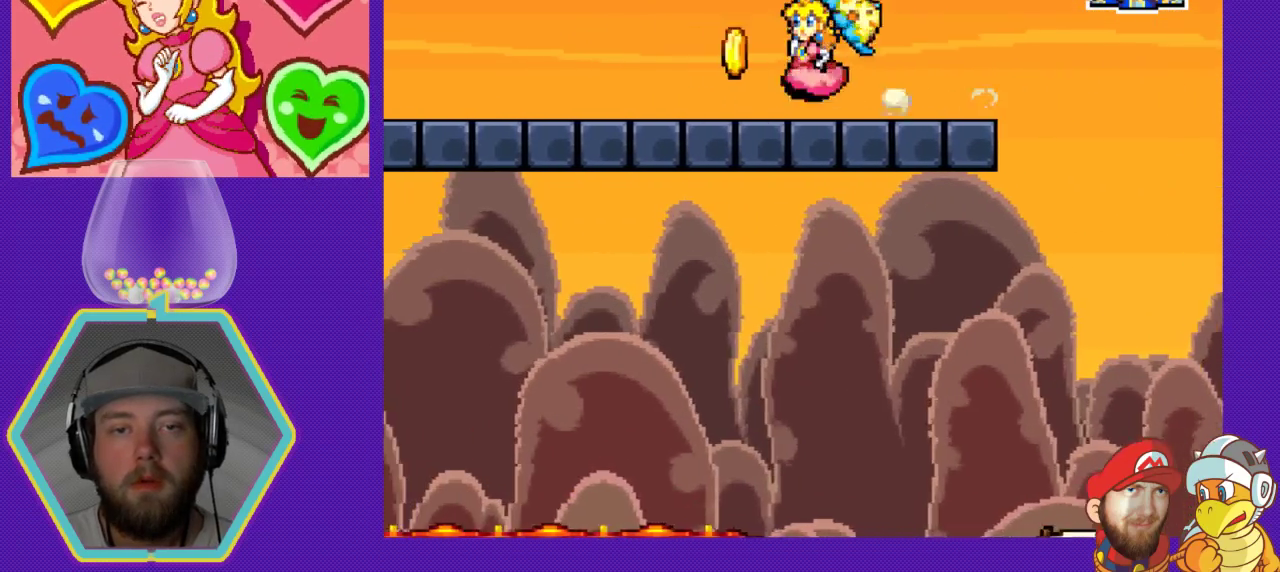
{"buttons": ["DPAD_RIGHT"], "events": [[100, "DPAD_LEFT", "up"], [167, "DPAD_RIGHT", "down"]]}
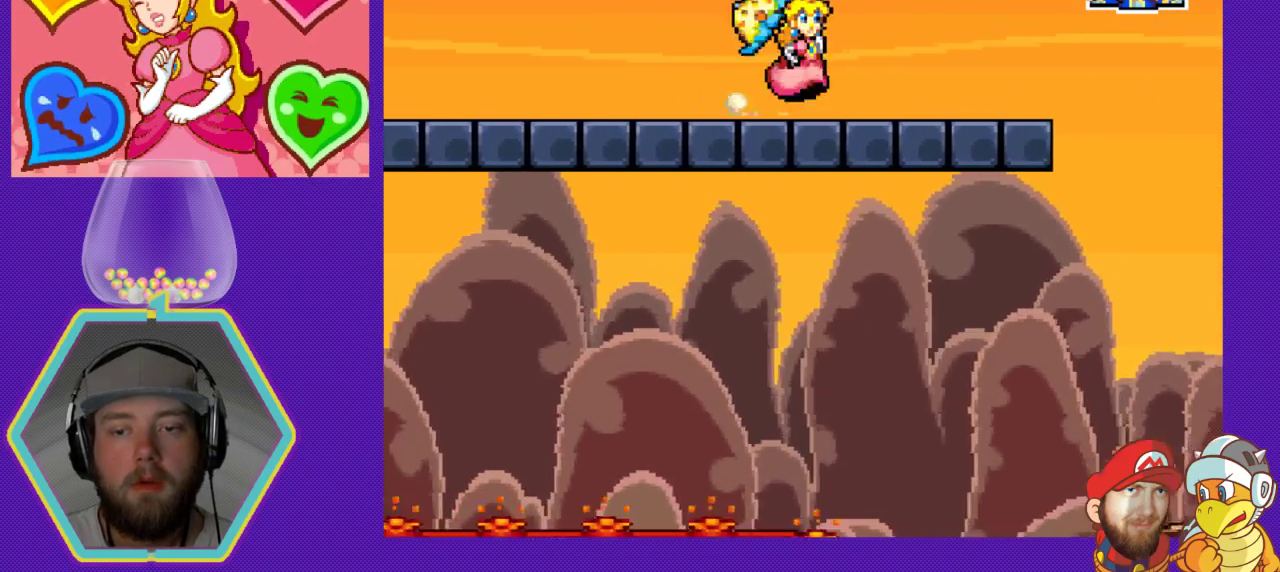
{"buttons": ["A", "DPAD_RIGHT"], "events": [[300, "A", "down"]]}
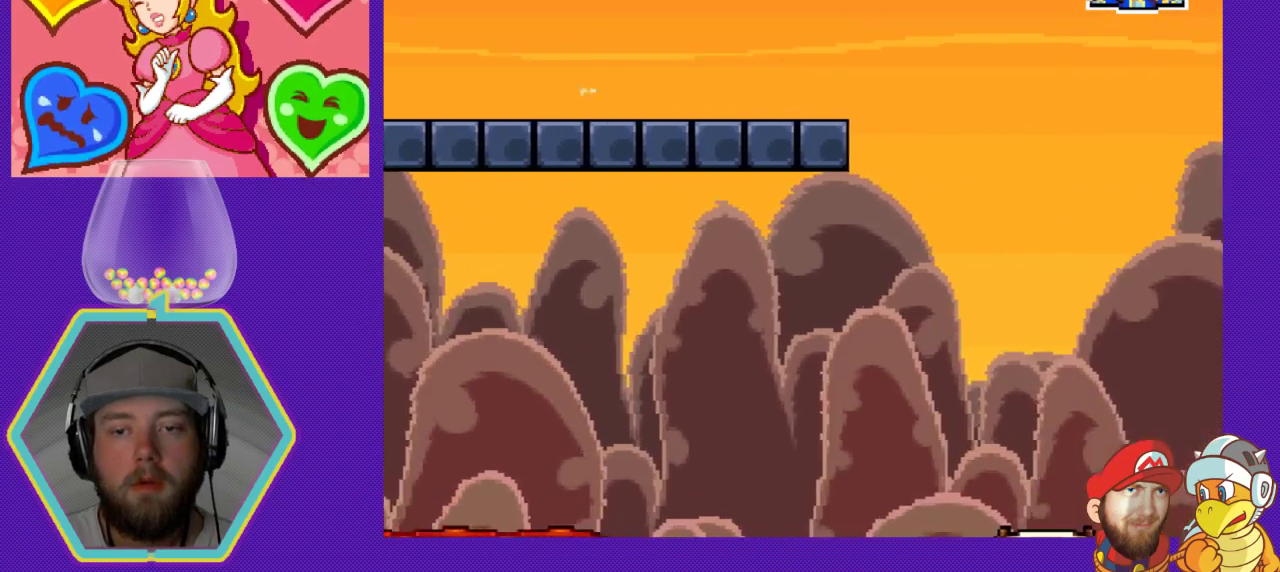
{"buttons": [], "events": [[133, "A", "up"], [367, "DPAD_RIGHT", "up"]]}
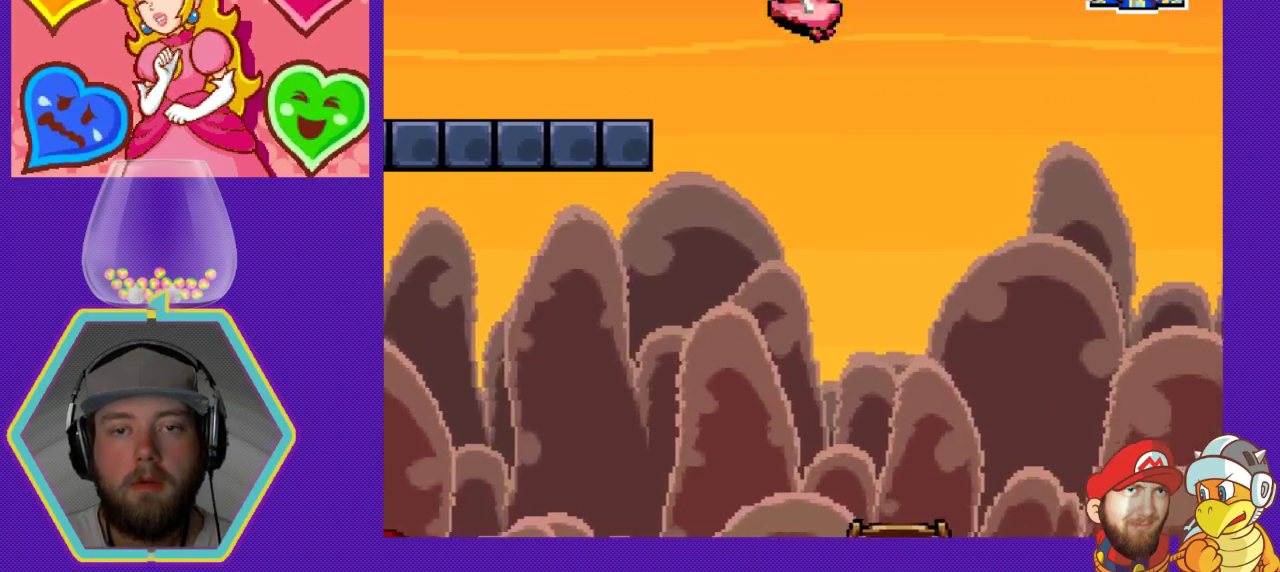
{"buttons": ["DPAD_RIGHT"], "events": [[133, "DPAD_LEFT", "down"], [300, "DPAD_LEFT", "up"], [467, "DPAD_RIGHT", "down"]]}
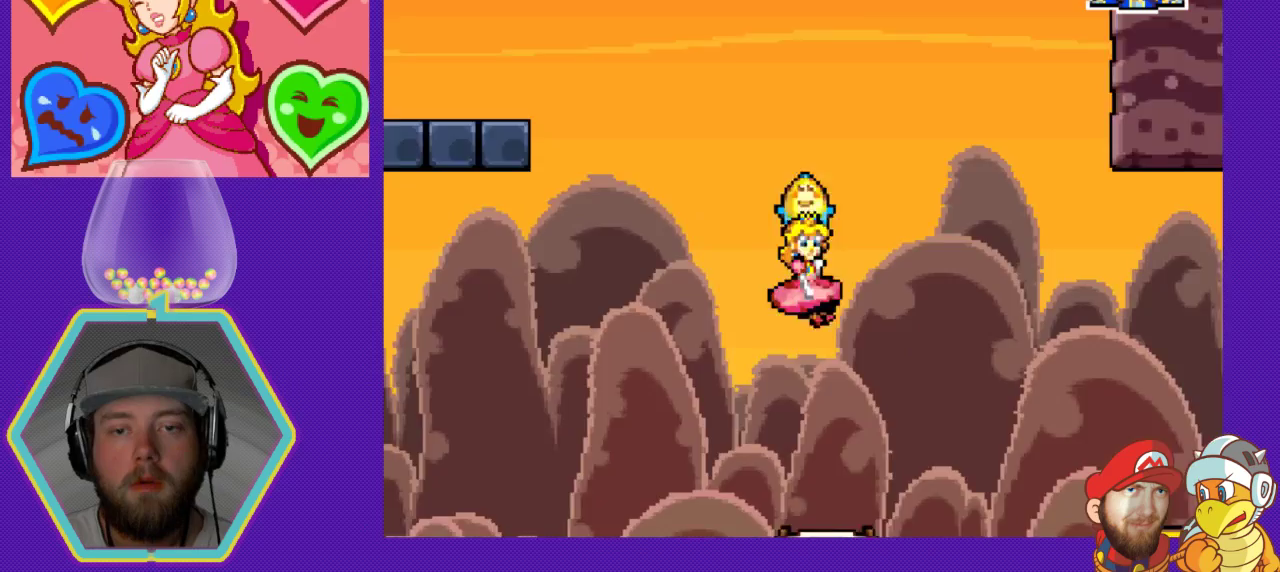
{"buttons": [], "events": [[167, "DPAD_RIGHT", "up"], [267, "DPAD_LEFT", "down"], [500, "DPAD_LEFT", "up"]]}
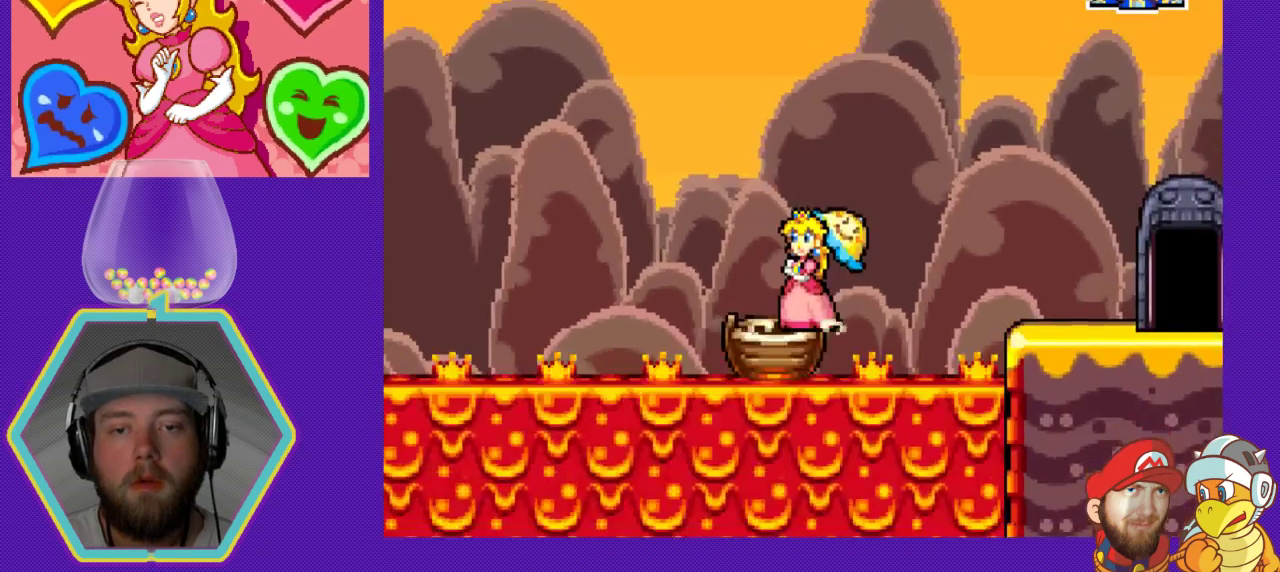
{"buttons": ["A", "DPAD_RIGHT"], "events": [[200, "DPAD_RIGHT", "down"], [367, "A", "down"]]}
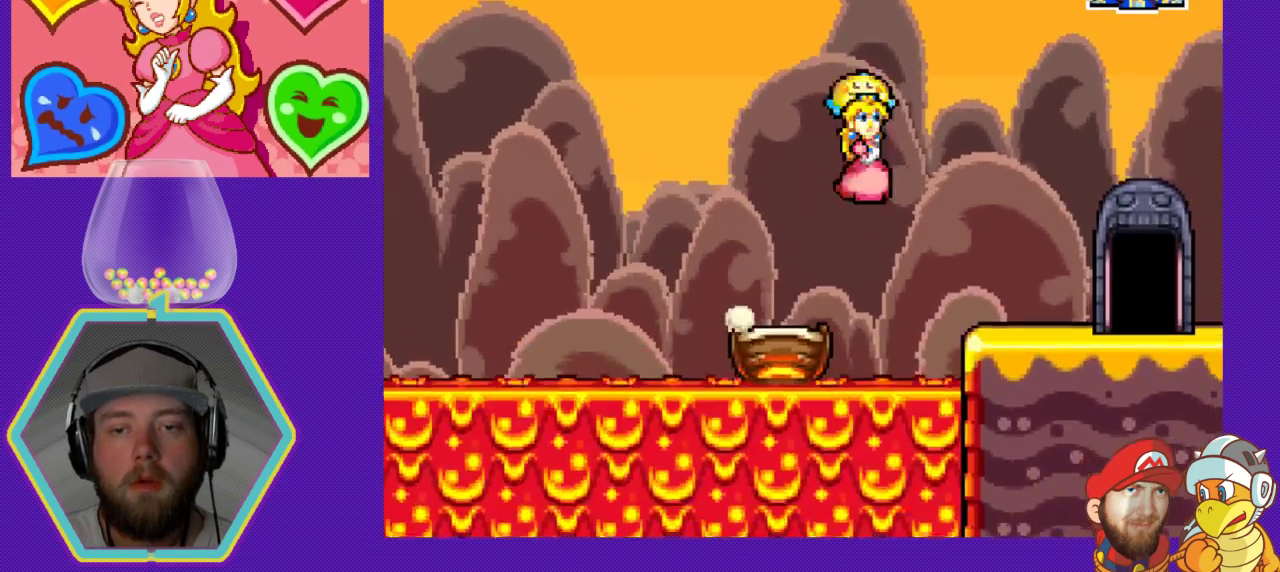
{"buttons": ["DPAD_RIGHT"], "events": [[200, "A", "up"]]}
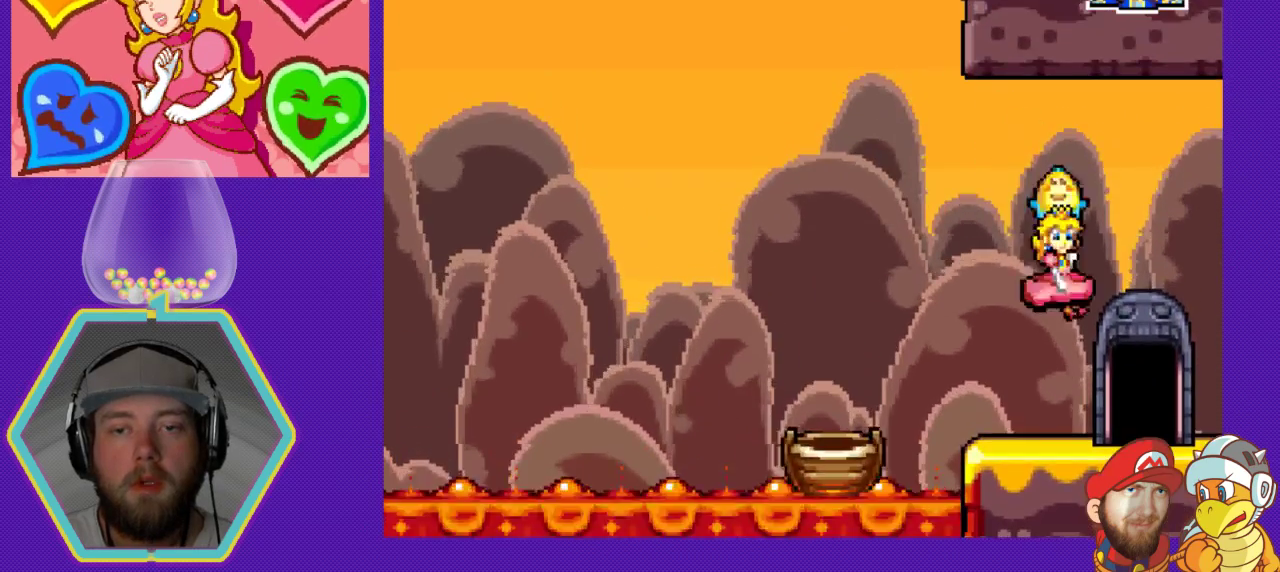
{"buttons": [], "events": [[33, "DPAD_RIGHT", "up"], [267, "DPAD_UP", "down"], [367, "DPAD_UP", "up"]]}
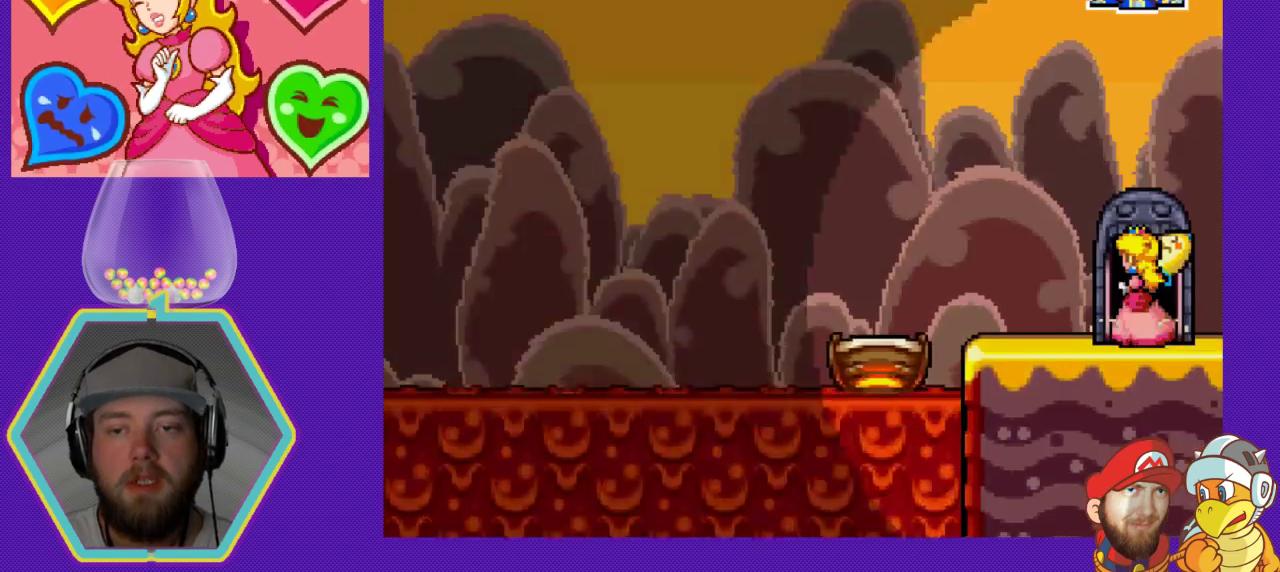
{"buttons": [], "events": []}
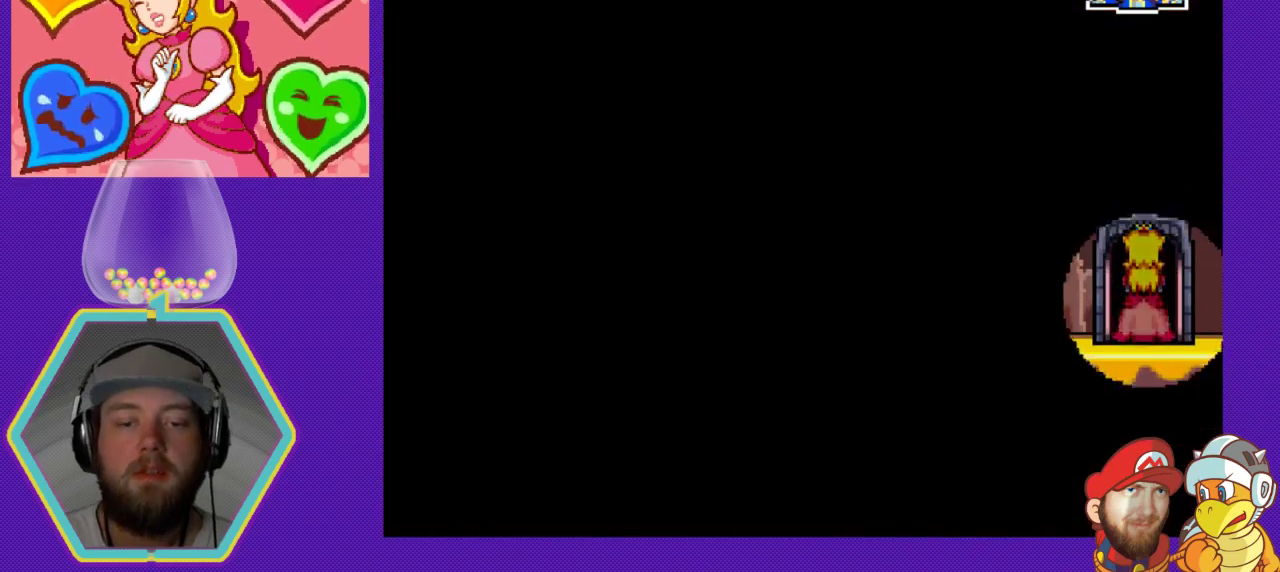
{"buttons": [], "events": []}
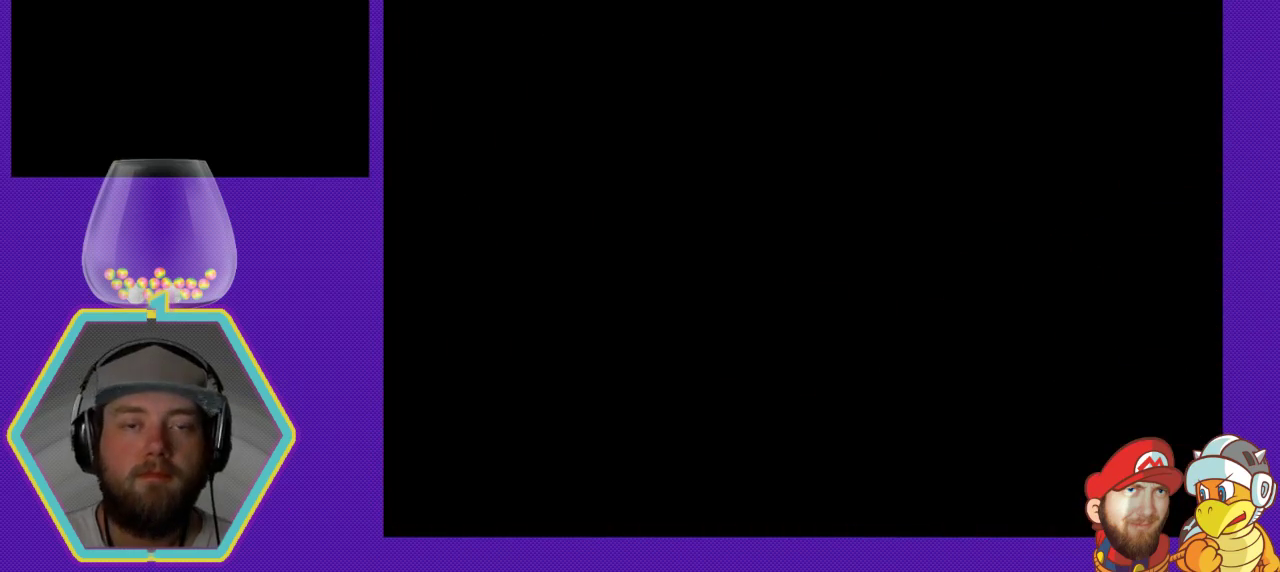
{"buttons": [], "events": []}